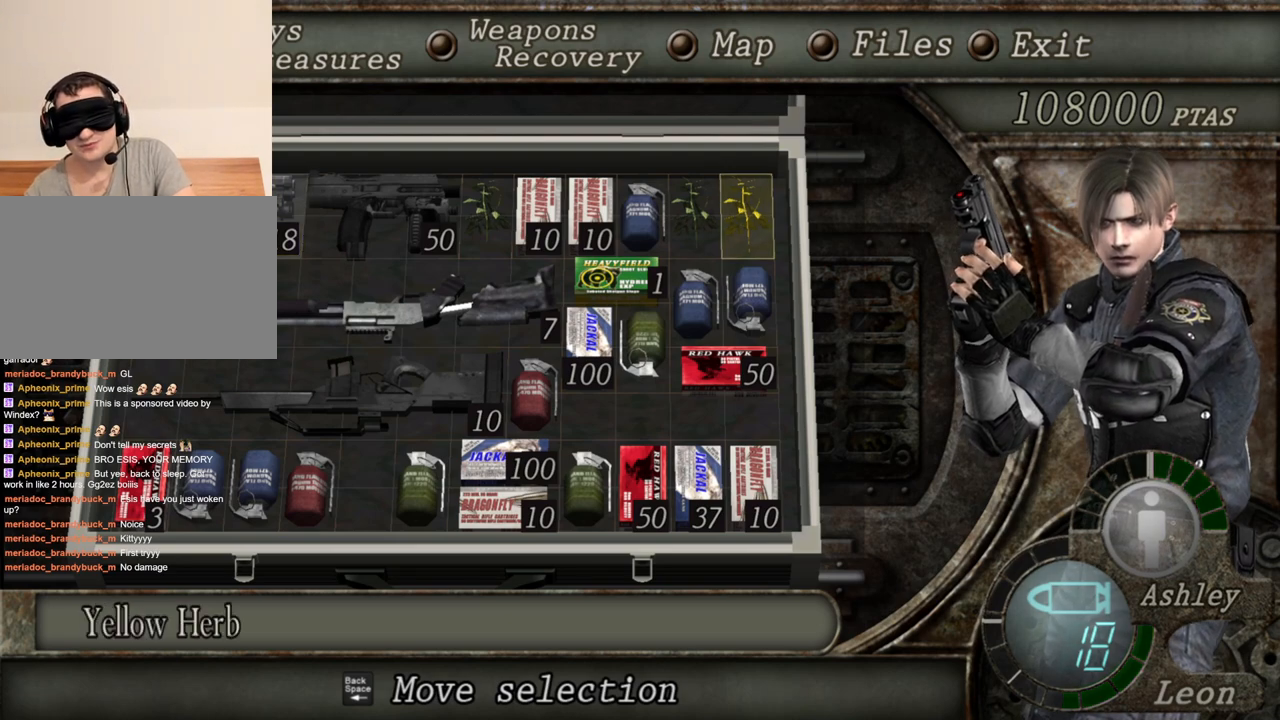
Gameplay with keyboard and mouse; each line is a JSON object with the keys and mouse buttons held at the frame after it. "events" lists presses ("down") and releases ("up") of "1", "2", "3", "4", "5", "a", "alt", "b", "c", "ctrl", "d", "e", "f", "g", "q", "r", "s", "shift", "space", "t", "tab", "tilde", "v", "w", "x", "z", "mouse_left", "mouse_wheel", "mouse_right", "mouse_mb4" and "mouse_mb5" between this image and that frame as [ms after this image, input, new state], when the widget could be followed in between. "mouse_left", "mouse_wheel", "mouse_right", "mouse_mb4", "mouse_mb5" = the "left", "wheel", "right", "mb4", "mb5" buttons of the "mouse" list. No other keys are recorded. "wheel" means that the mouse wheel is clicked or scrolled. Mouse movement is not recorded.
{"keys": [], "mouse": [], "events": []}
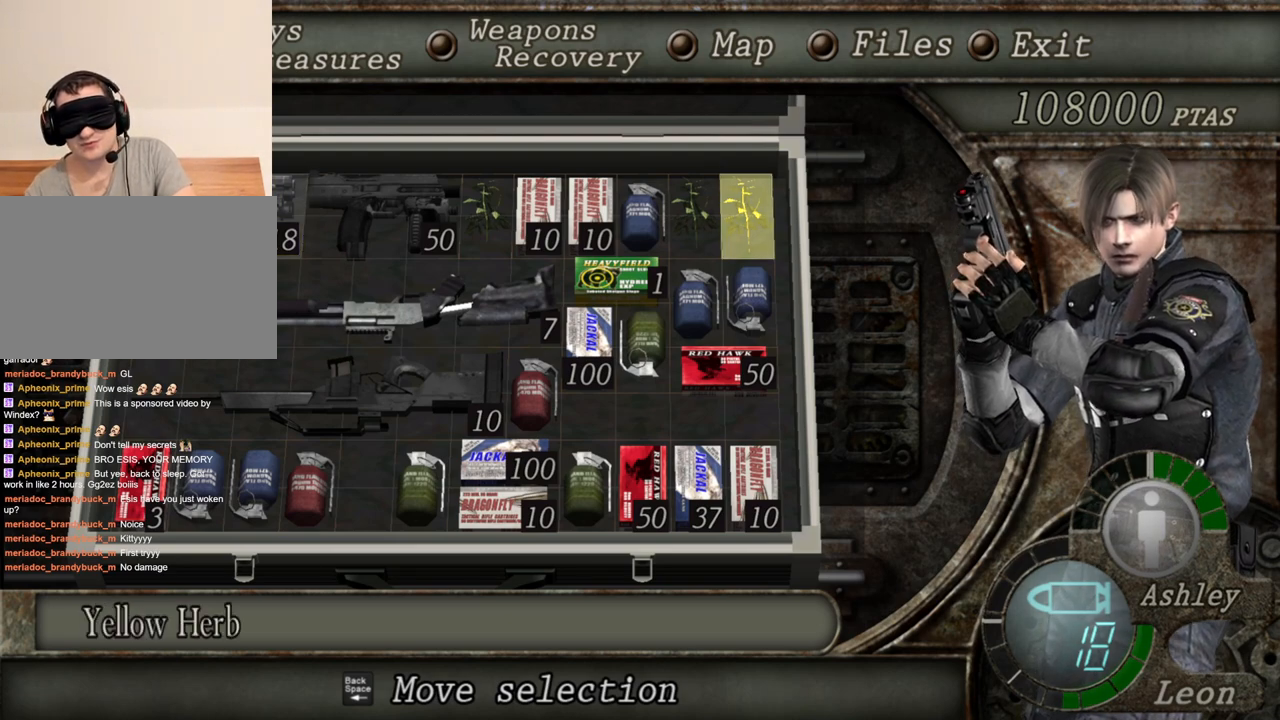
{"keys": [], "mouse": [], "events": []}
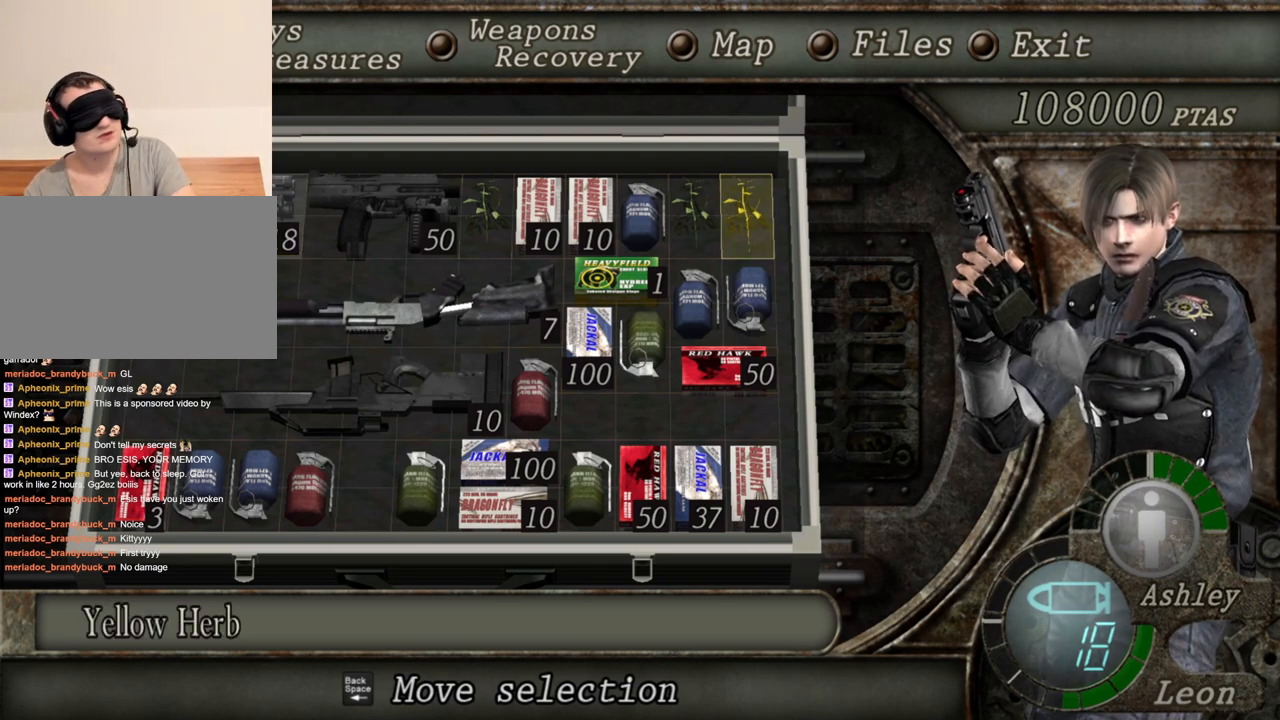
{"keys": [], "mouse": [], "events": []}
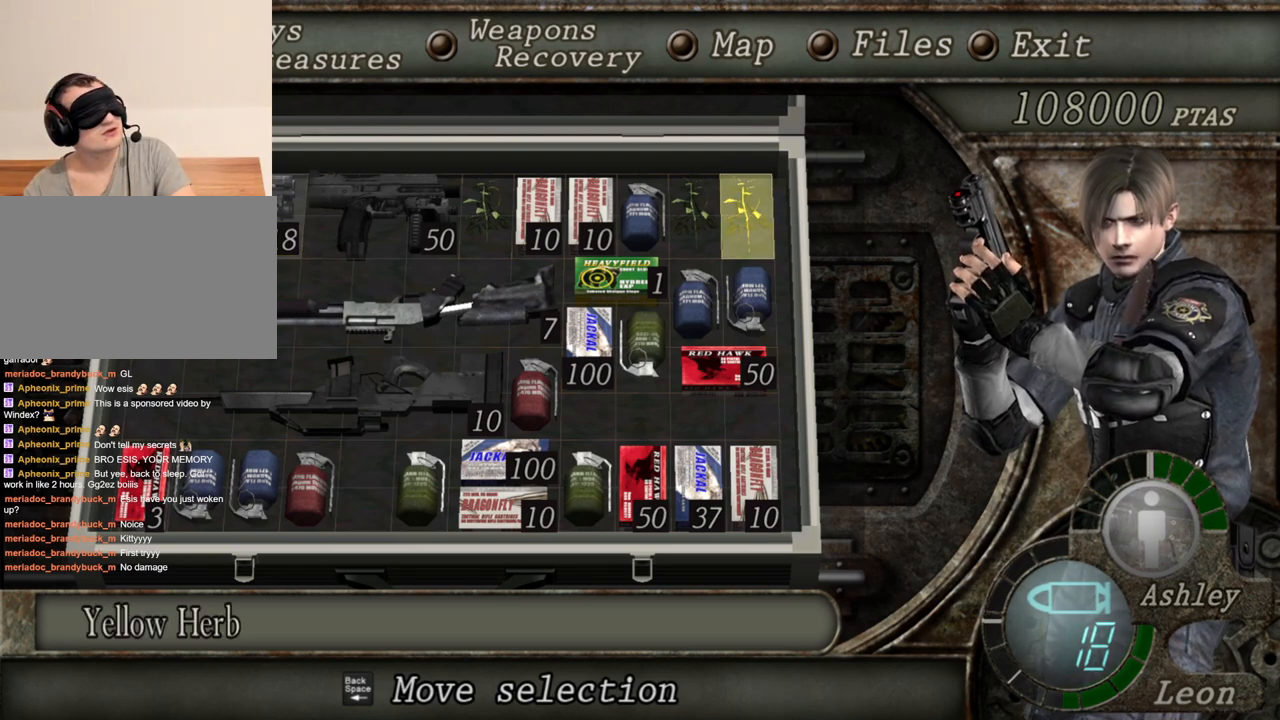
{"keys": [], "mouse": [], "events": []}
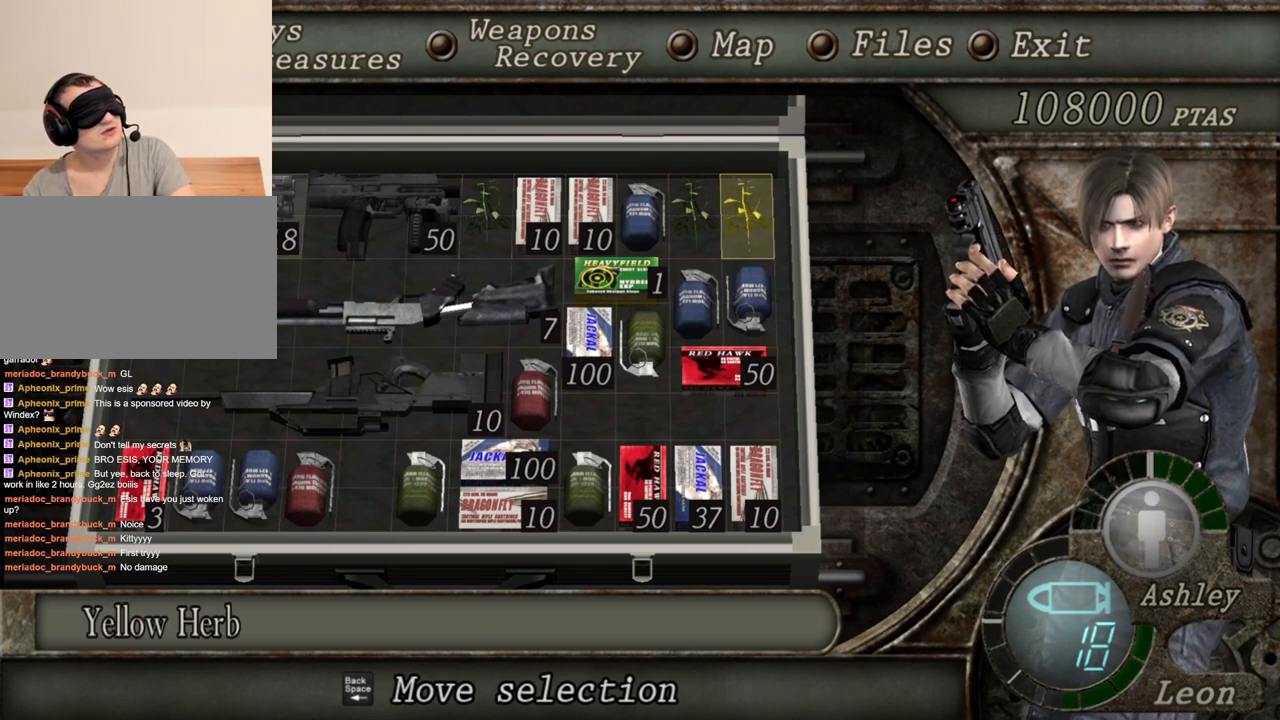
{"keys": [], "mouse": [], "events": []}
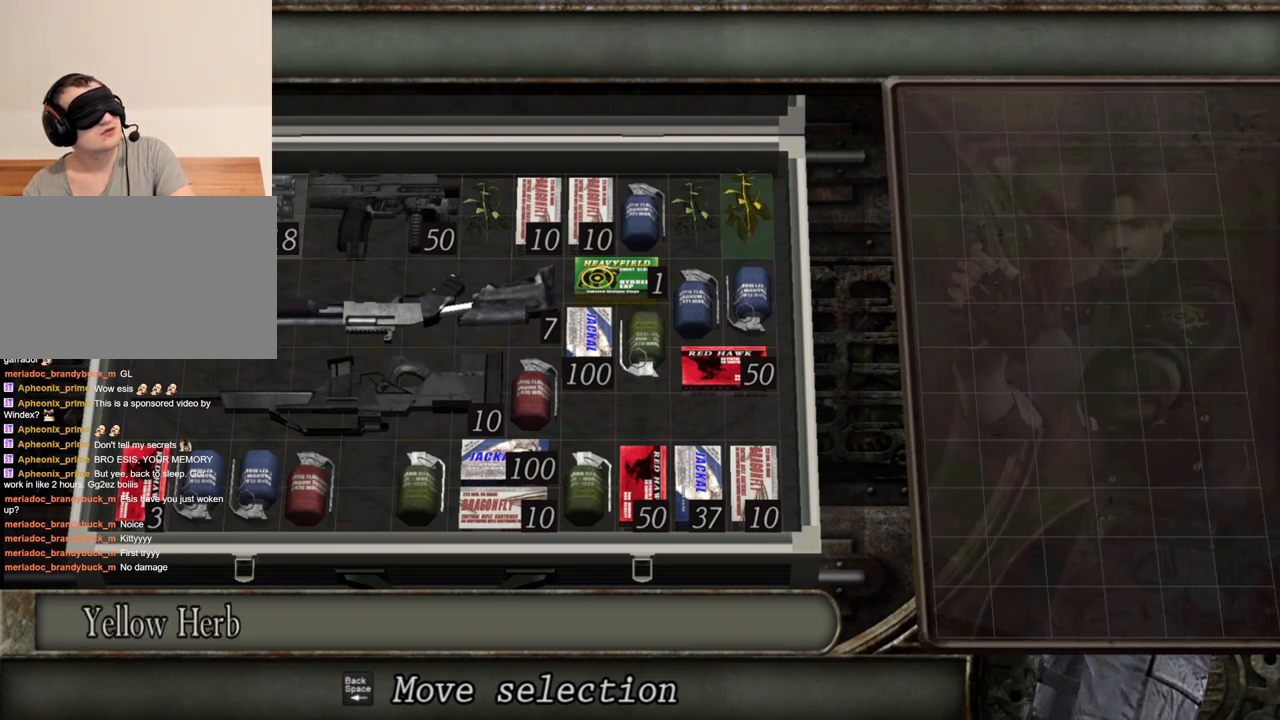
{"keys": [], "mouse": [], "events": []}
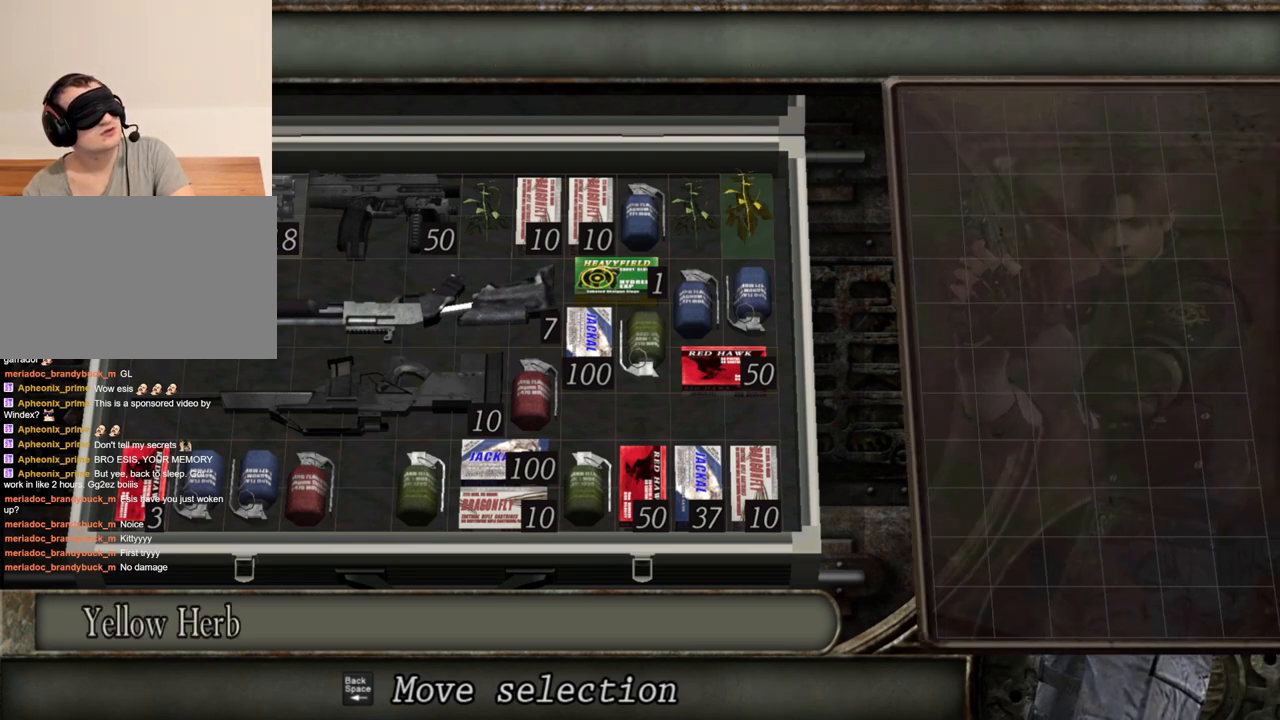
{"keys": [], "mouse": [], "events": []}
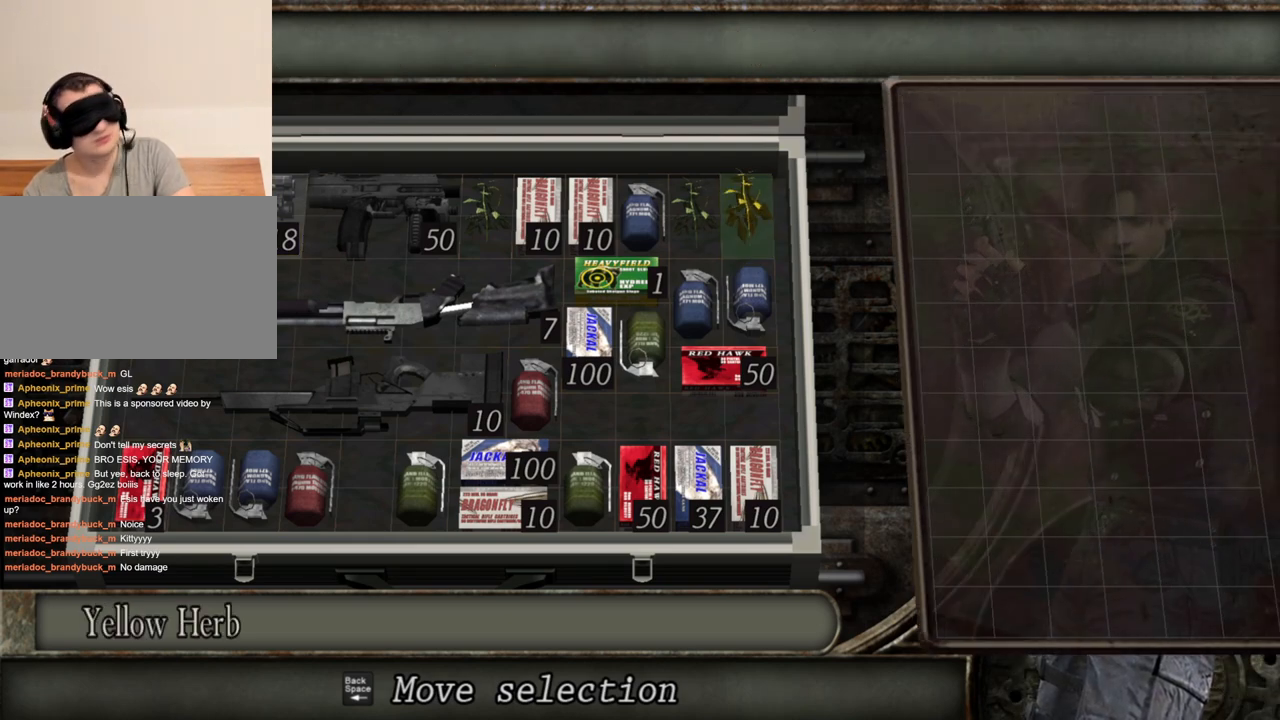
{"keys": [], "mouse": [], "events": []}
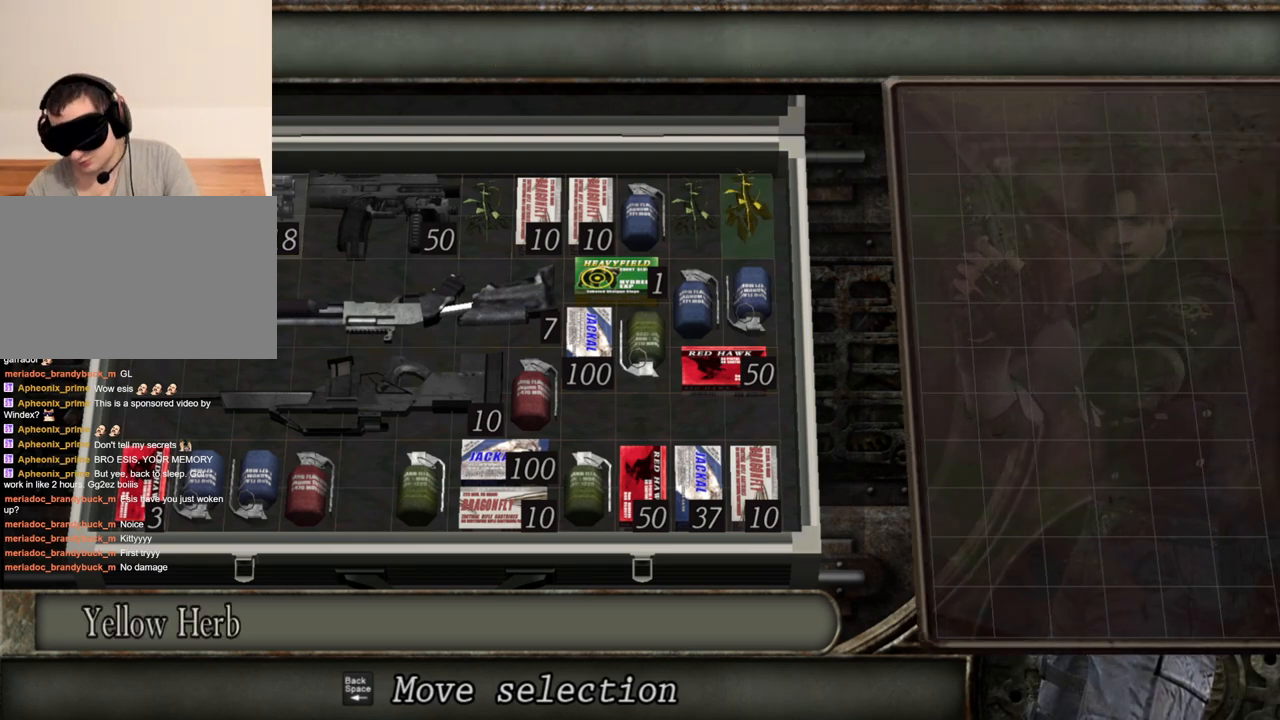
{"keys": [], "mouse": [], "events": []}
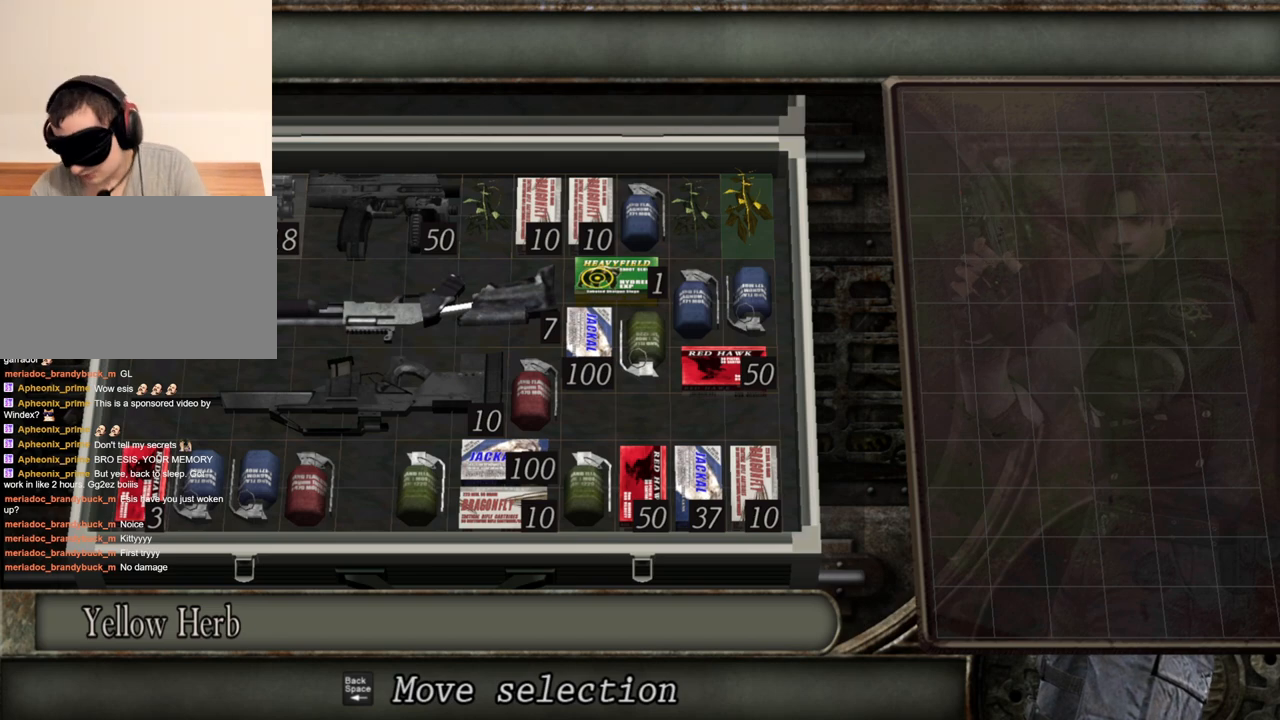
{"keys": [], "mouse": [], "events": [[300, "a", "down"], [433, "a", "up"]]}
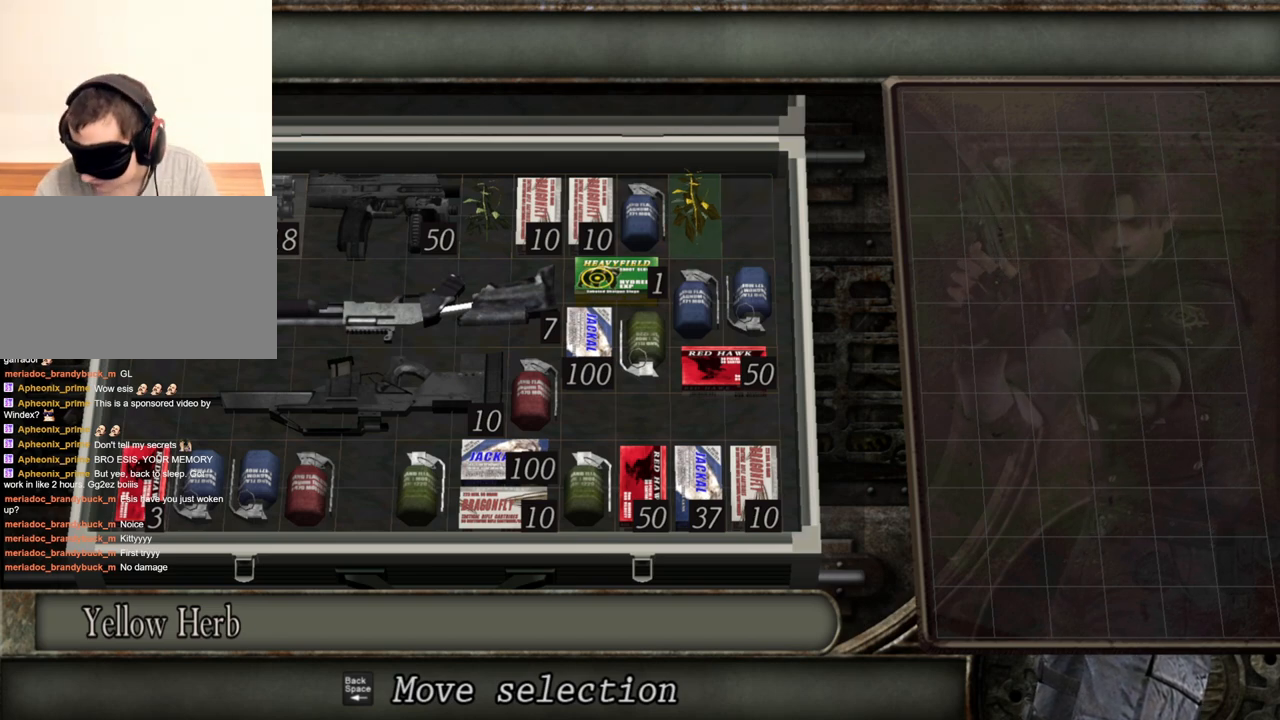
{"keys": [], "mouse": [], "events": []}
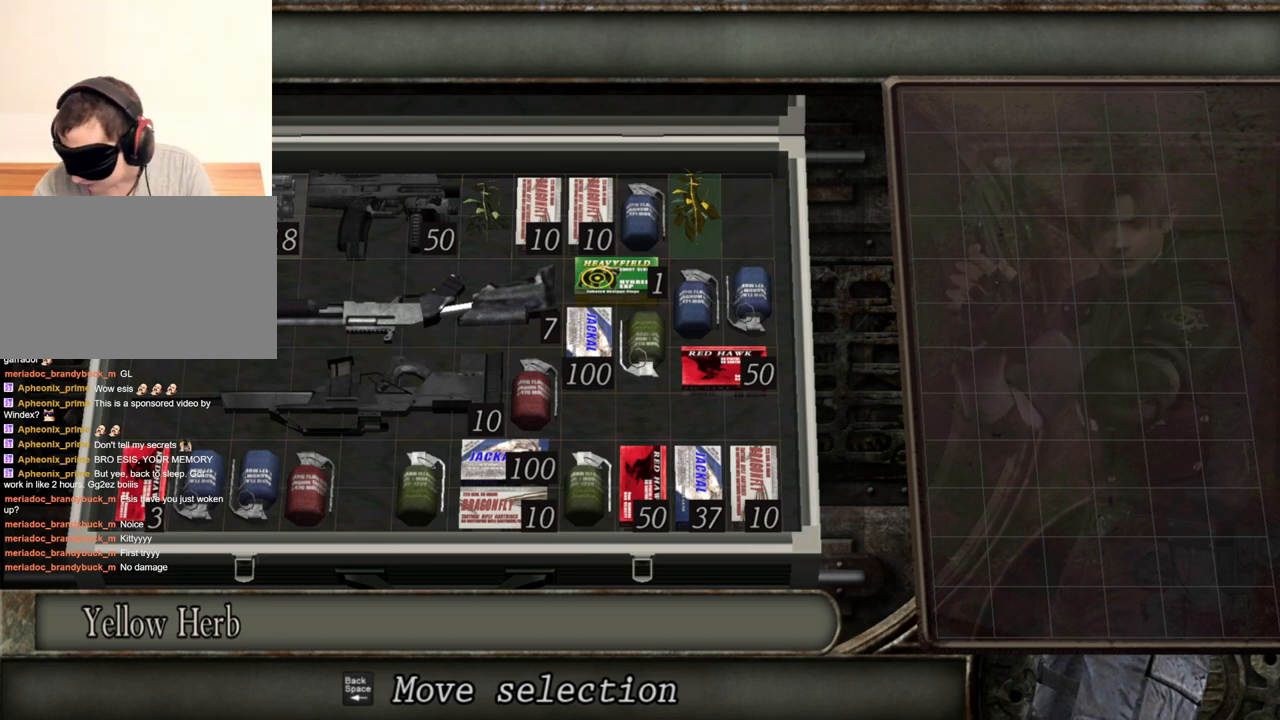
{"keys": [], "mouse": [], "events": []}
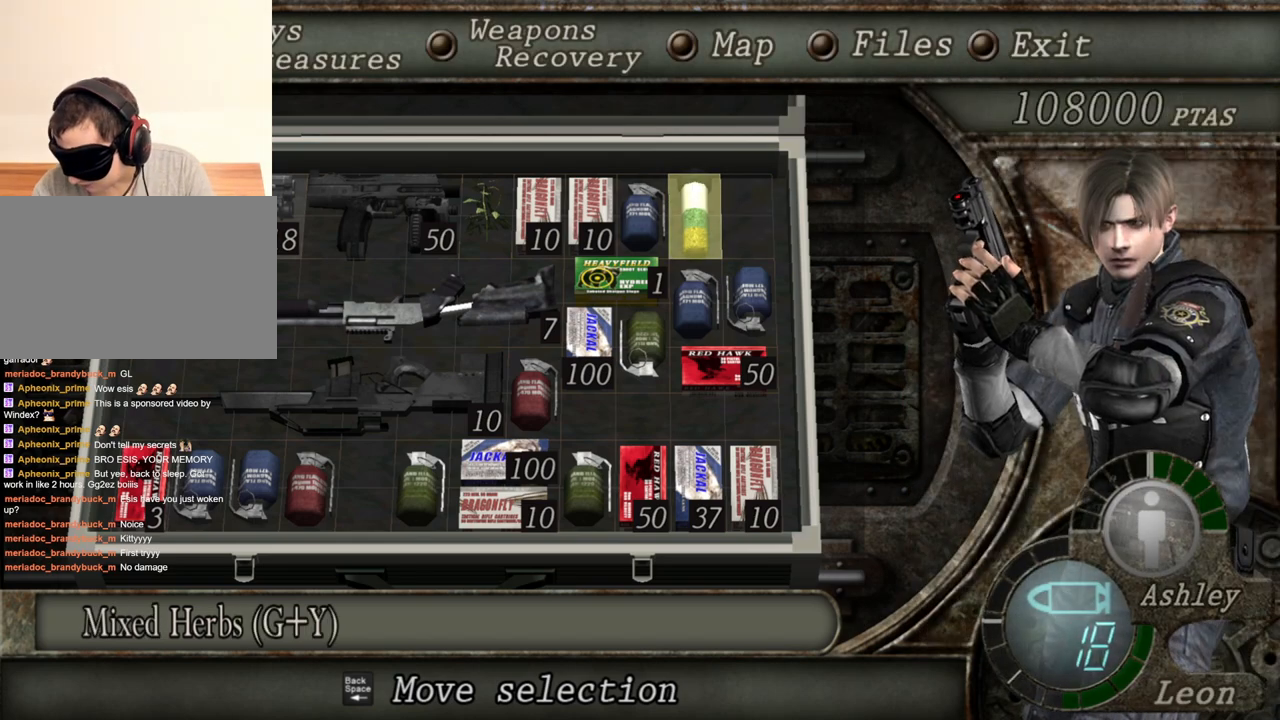
{"keys": [], "mouse": [], "events": []}
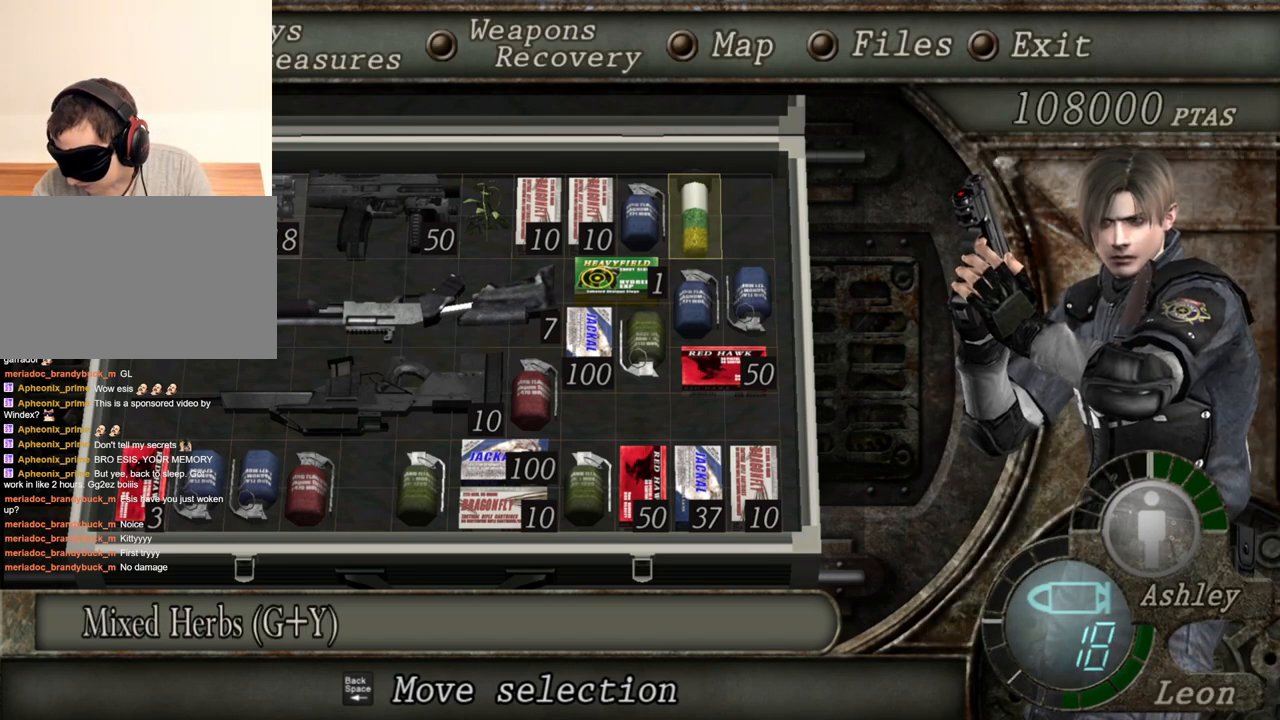
{"keys": [], "mouse": [], "events": []}
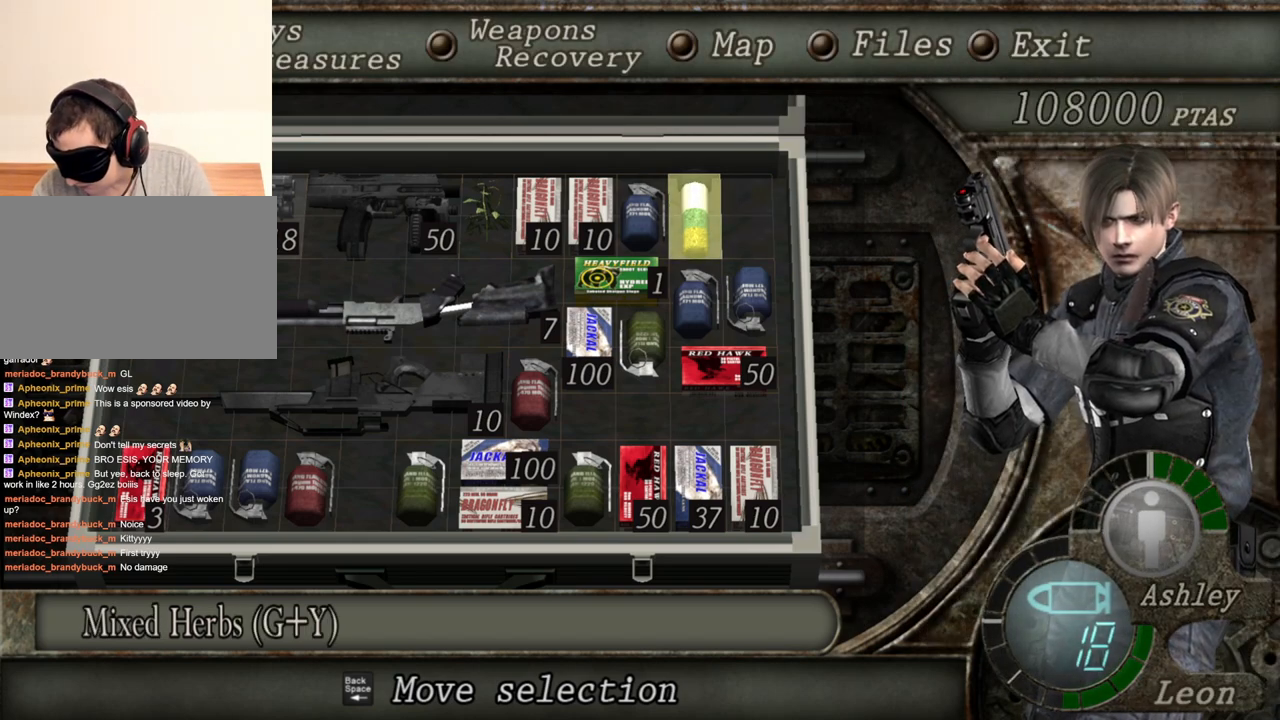
{"keys": [], "mouse": [], "events": []}
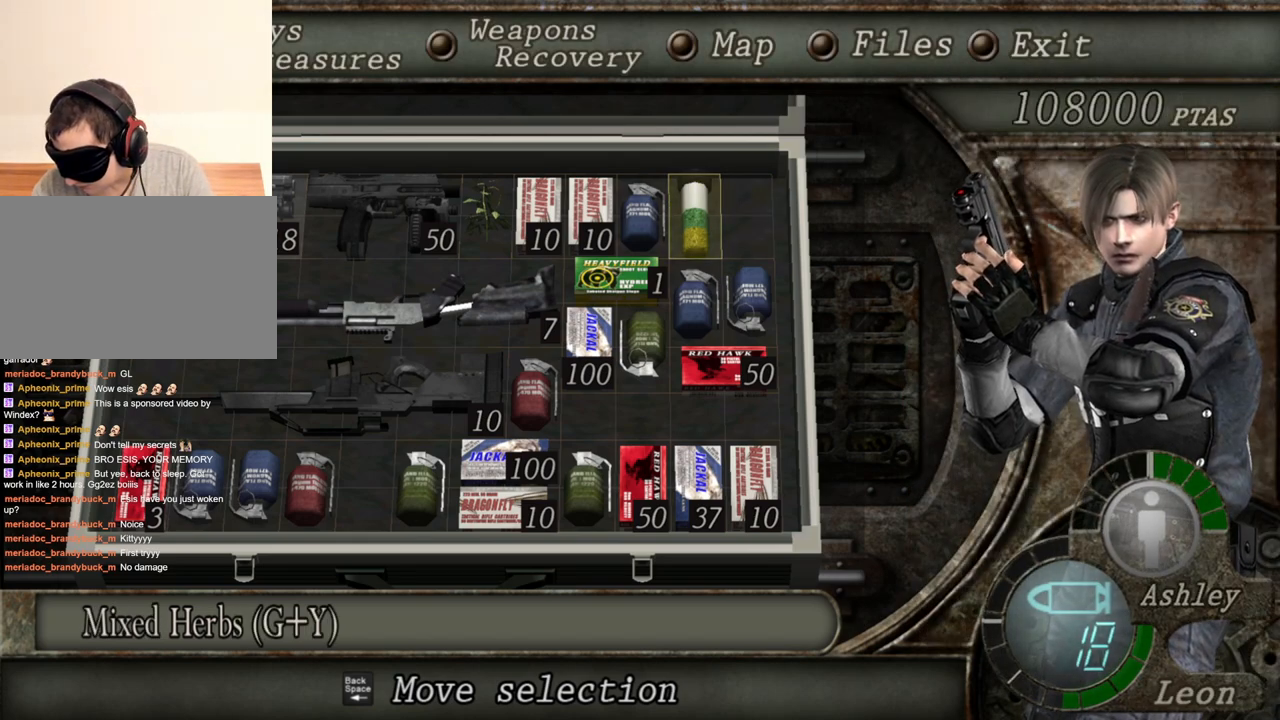
{"keys": [], "mouse": [], "events": []}
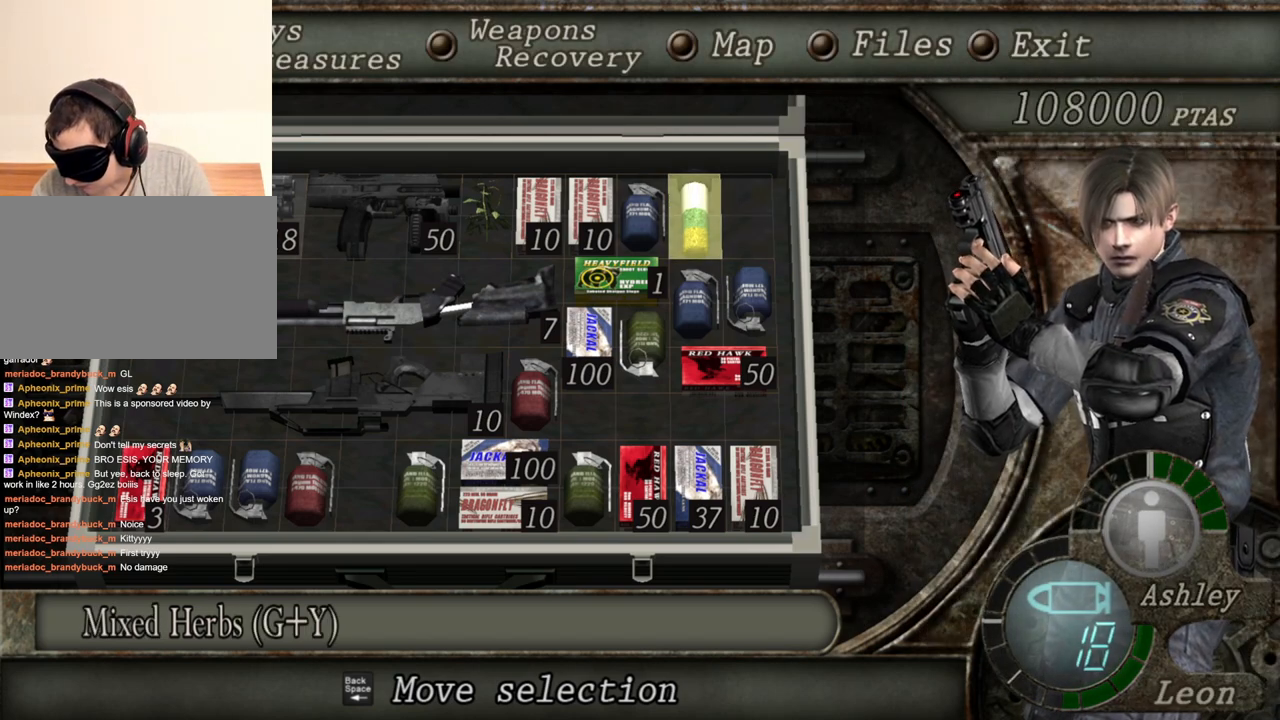
{"keys": ["e"], "mouse": [], "events": [[400, "e", "down"], [467, "e", "up"], [500, "e", "down"]]}
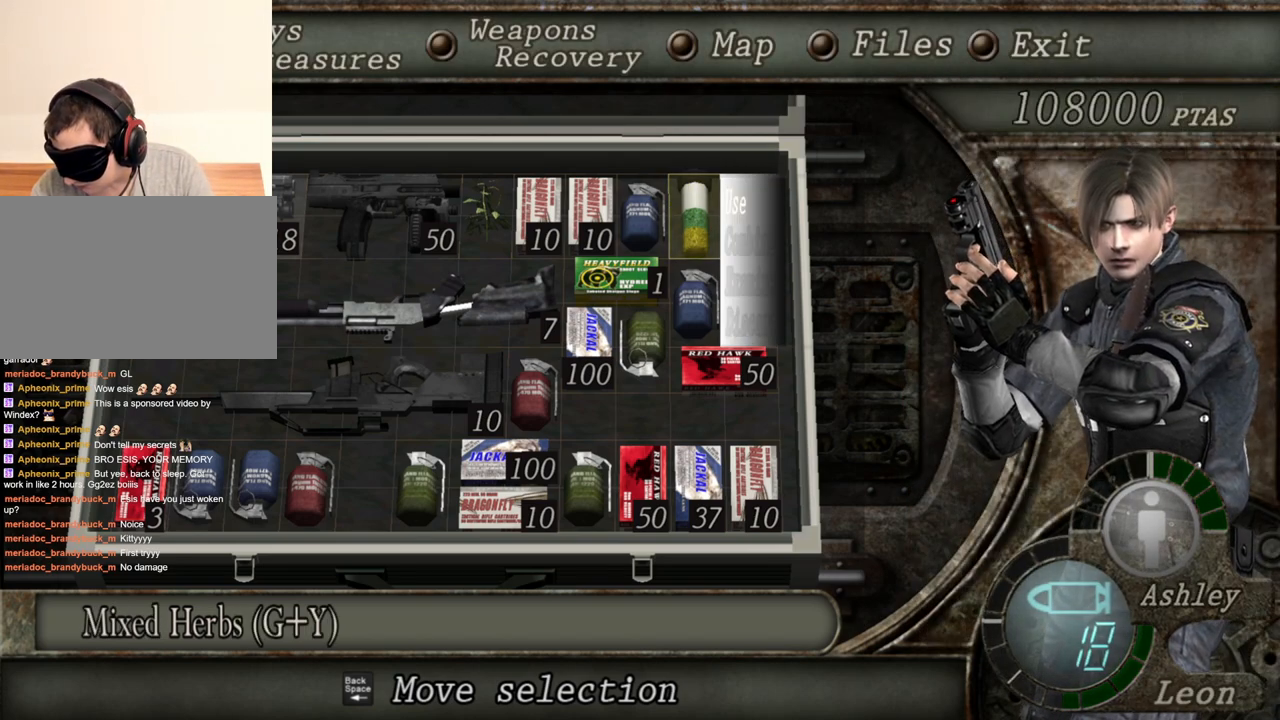
{"keys": [], "mouse": [], "events": [[167, "e", "up"], [267, "e", "down"], [333, "e", "up"]]}